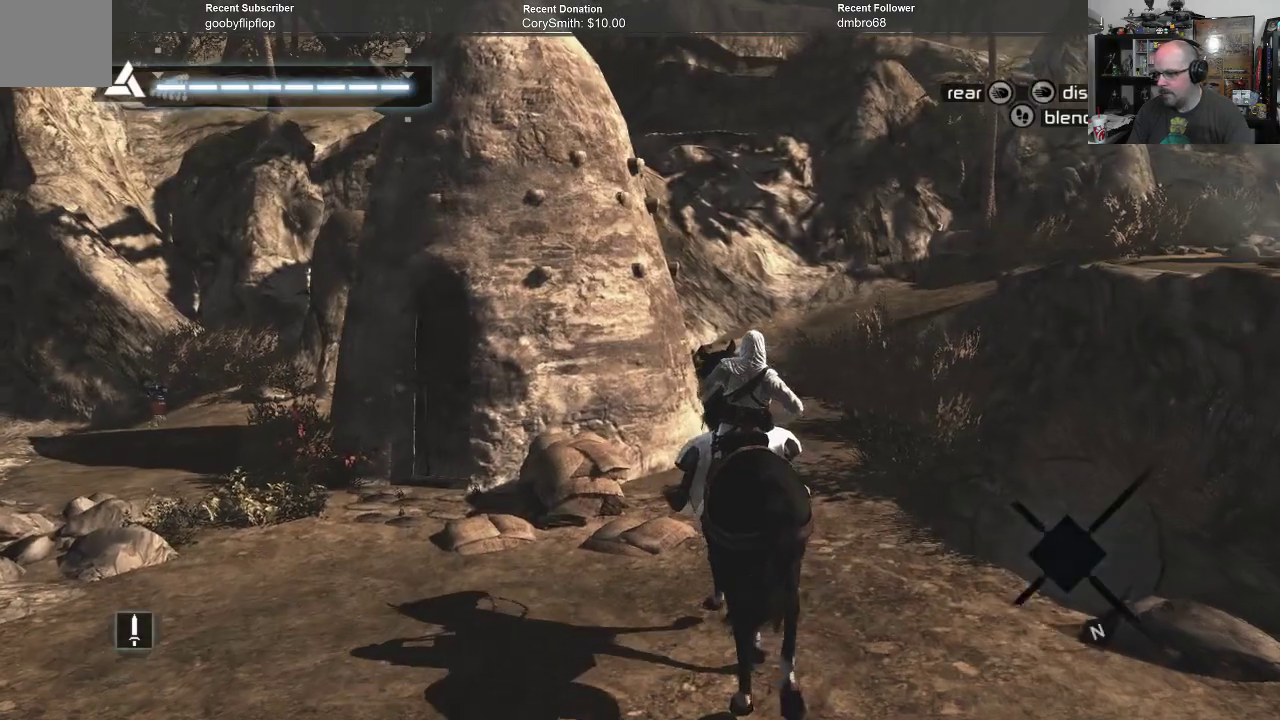
Gameplay with a controller (Xbox layout); each line is a JSON object with the inputs held at the frame after it. "events" lists button and stick changes between this image and that frame as [ms after this image, input, new state], when the widget could be followed in between.
{"buttons": [], "left_stick": "center", "right_stick": "down-left", "events": [[167, "right_stick", "down-left"]]}
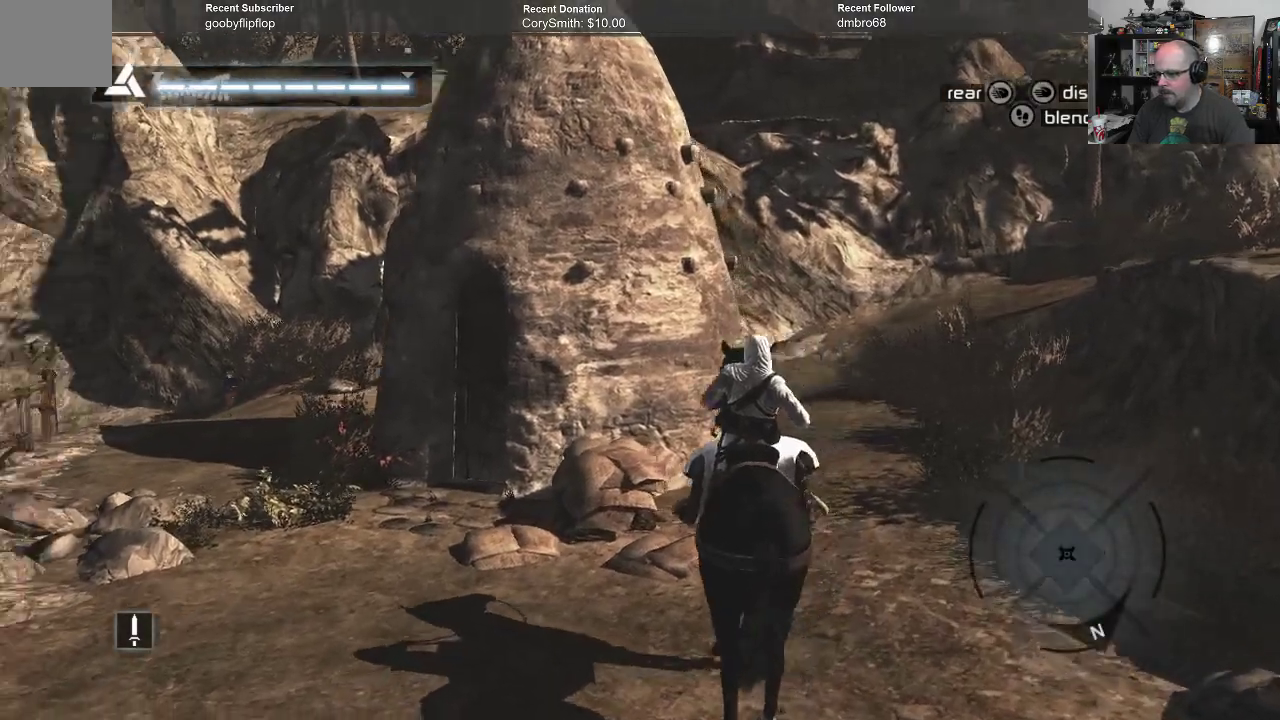
{"buttons": [], "left_stick": "left", "right_stick": "center", "events": [[367, "right_stick", "center"], [500, "left_stick", "left"]]}
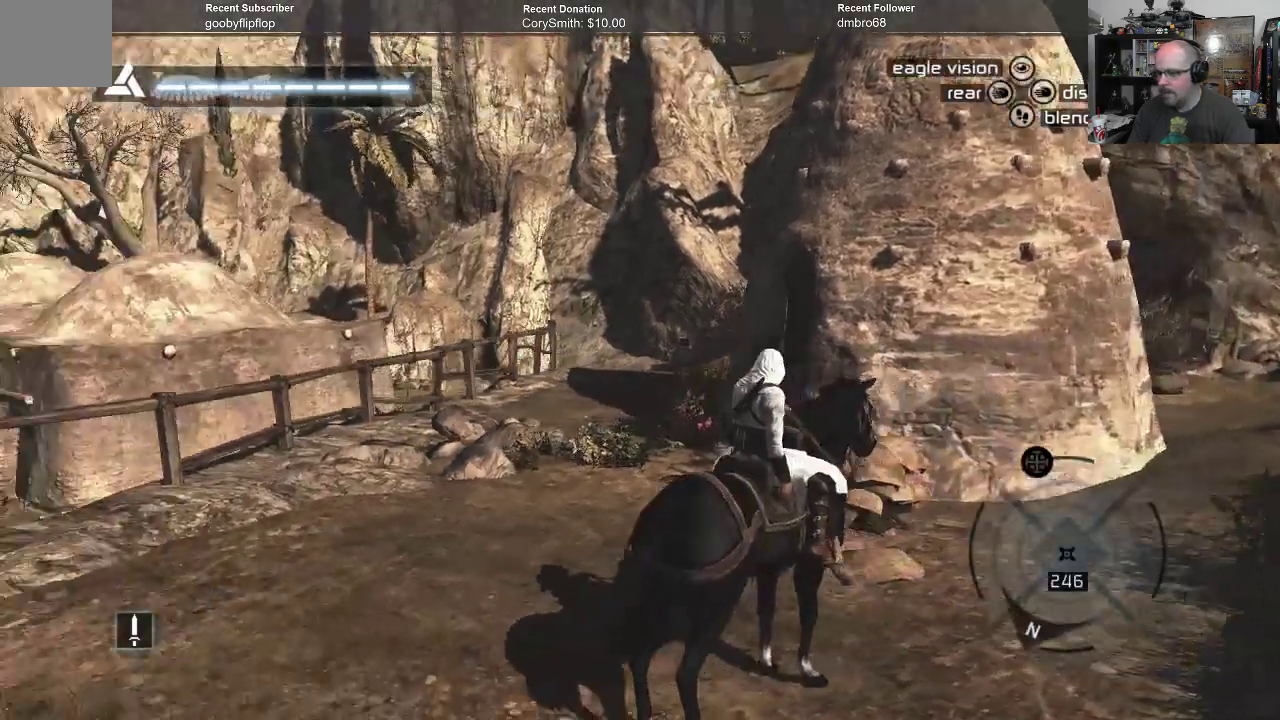
{"buttons": ["A"], "left_stick": "up-left", "right_stick": "center", "events": [[33, "left_stick", "up-left"], [167, "A", "down"]]}
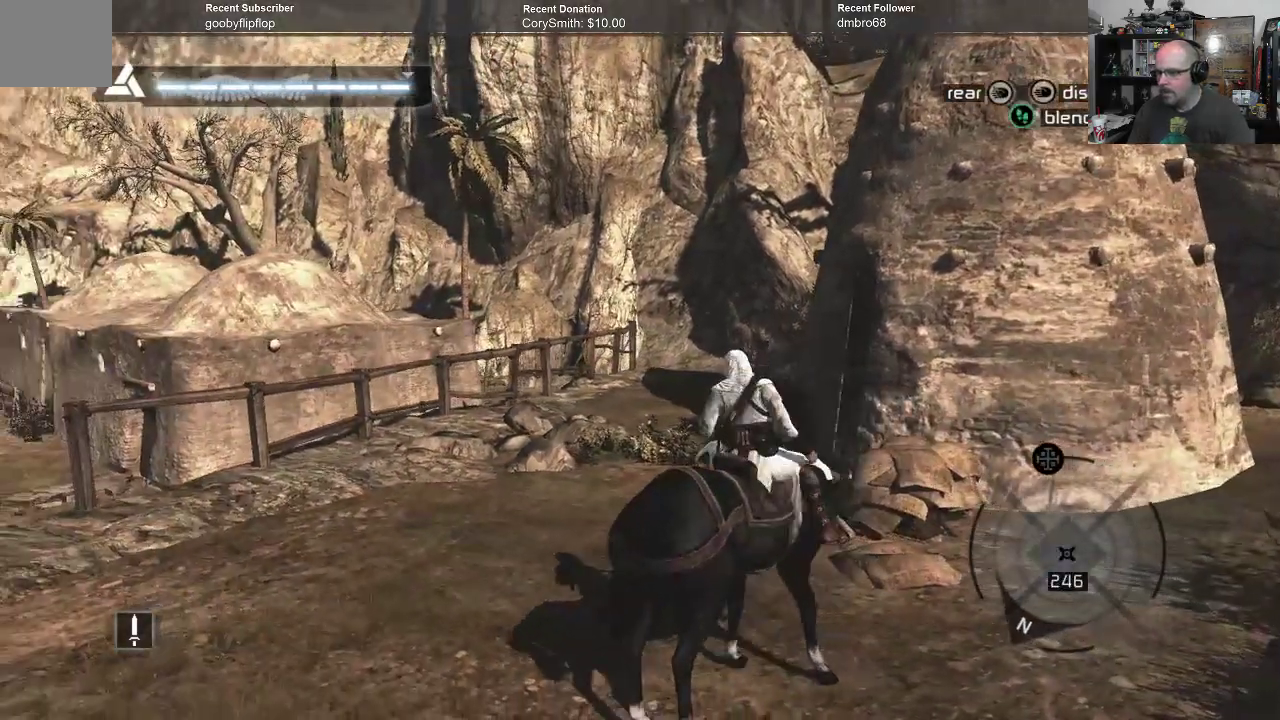
{"buttons": ["A"], "left_stick": "up-left", "right_stick": "center", "events": []}
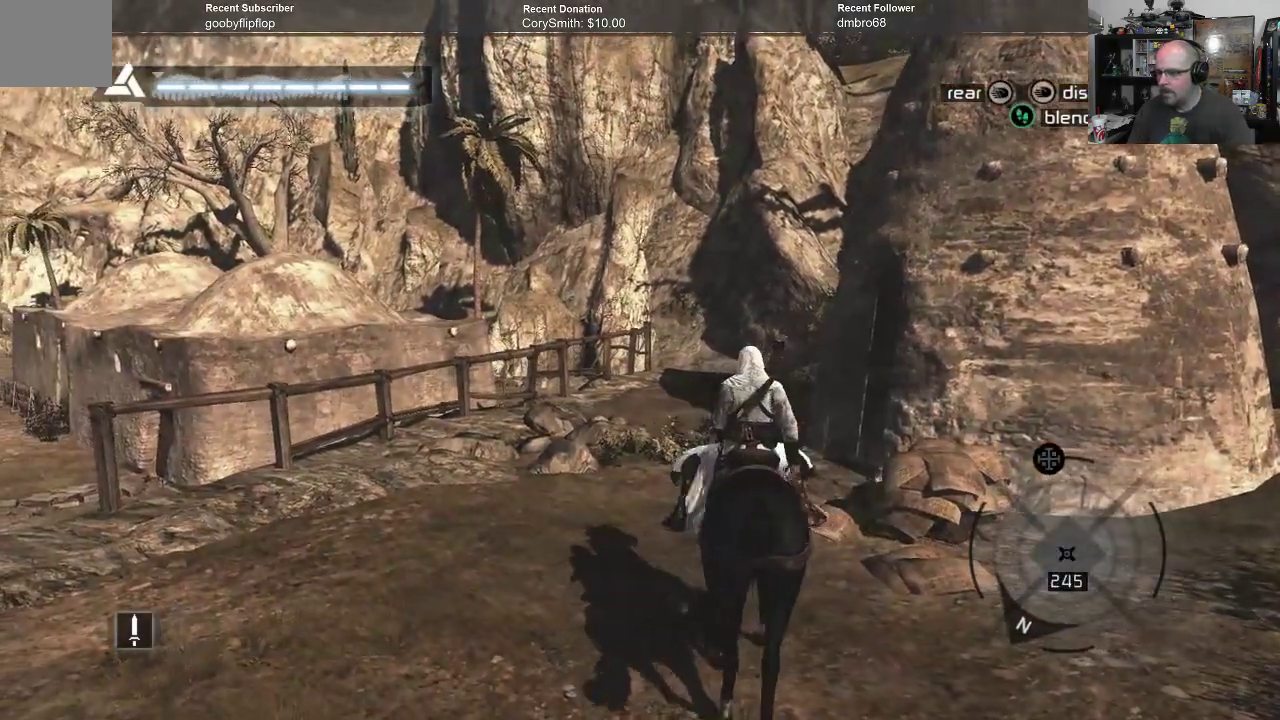
{"buttons": ["A"], "left_stick": "up-left", "right_stick": "center", "events": []}
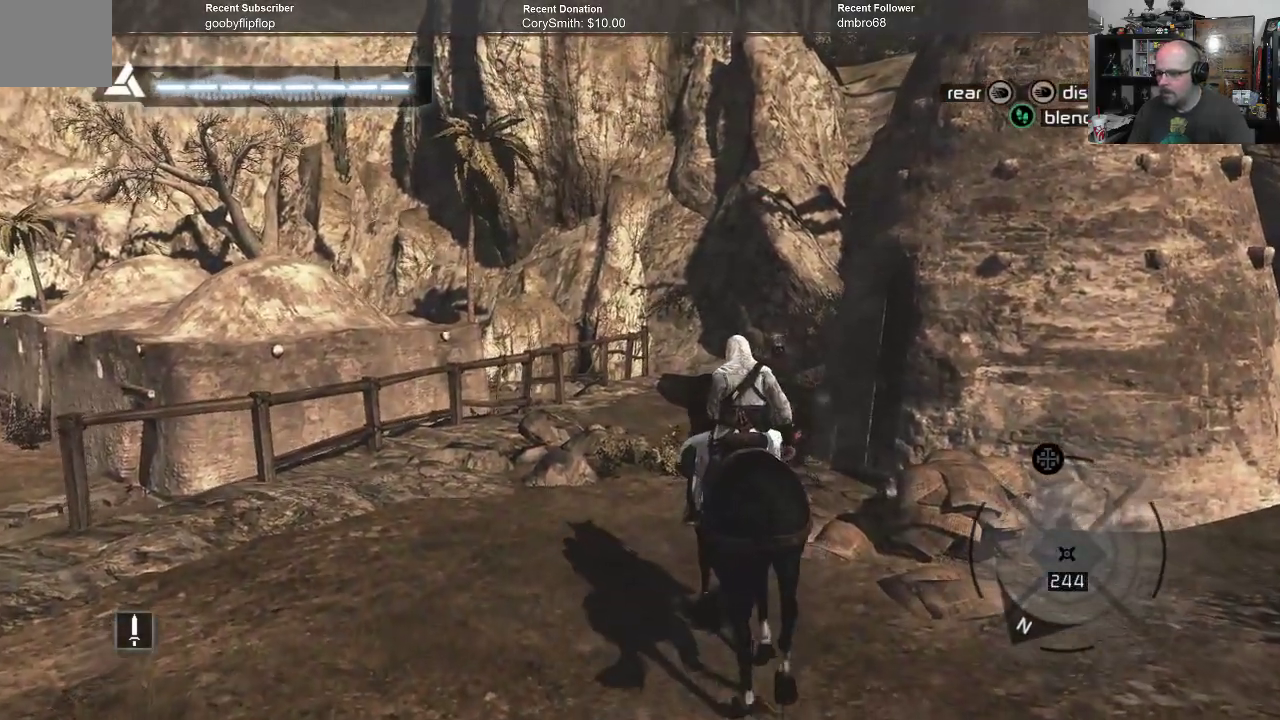
{"buttons": ["A"], "left_stick": "up", "right_stick": "center", "events": [[133, "left_stick", "up"]]}
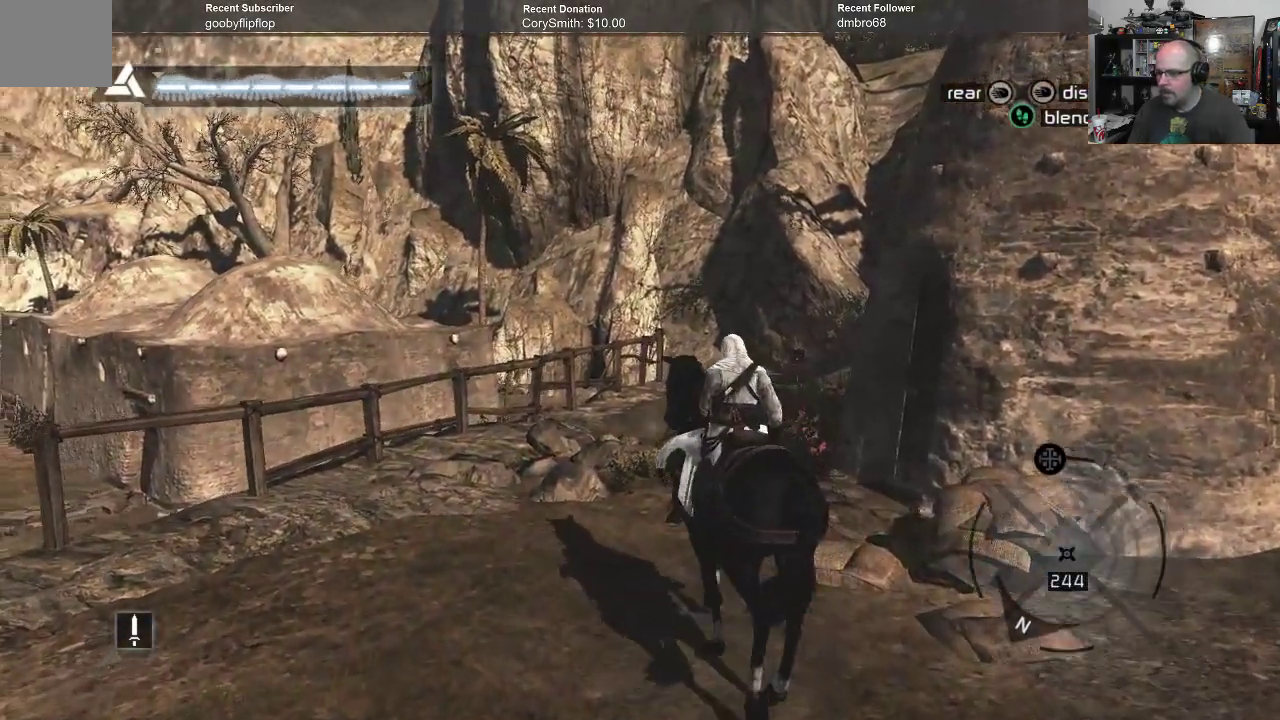
{"buttons": ["A"], "left_stick": "up", "right_stick": "center", "events": []}
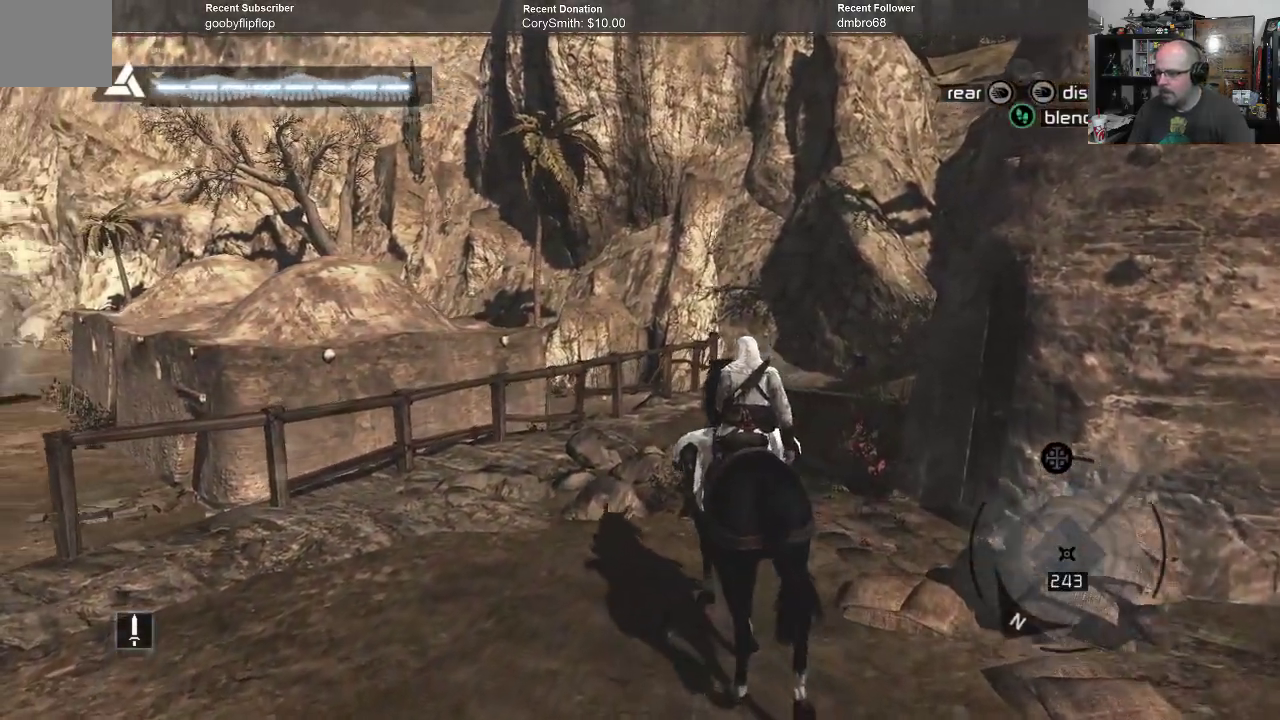
{"buttons": [], "left_stick": "up", "right_stick": "center", "events": [[367, "A", "up"]]}
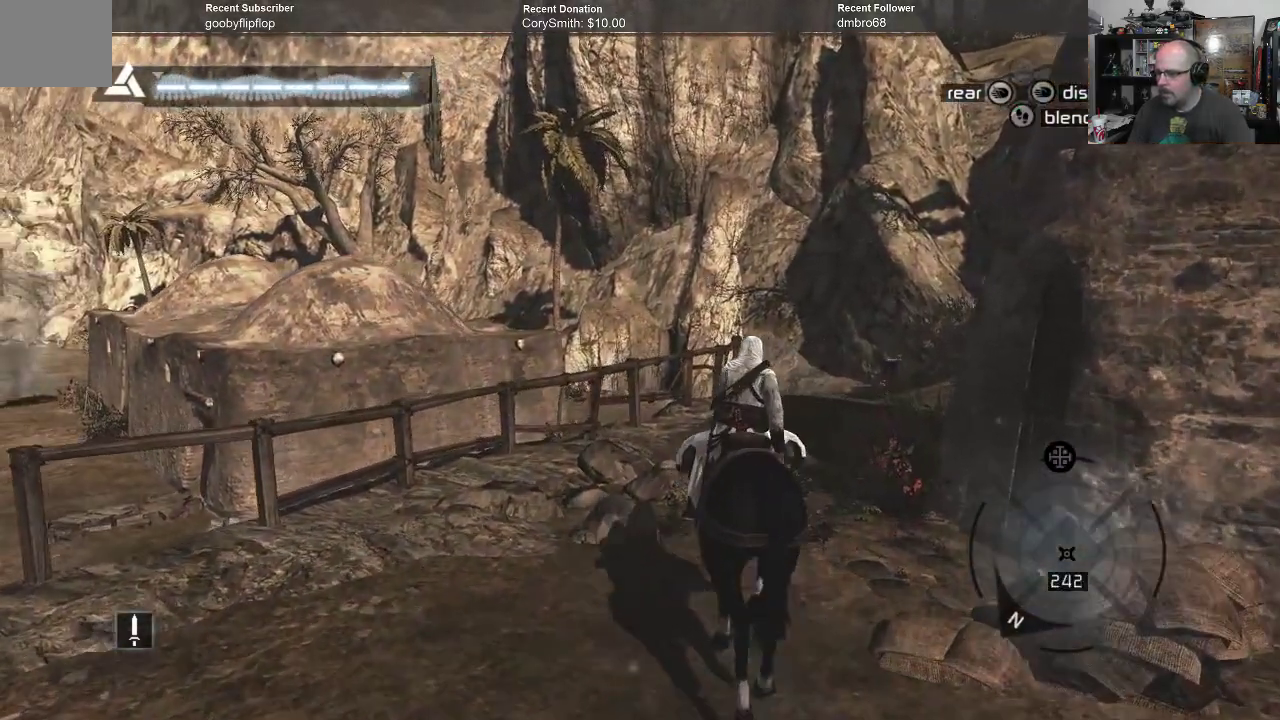
{"buttons": [], "left_stick": "up-right", "right_stick": "down-left", "events": [[100, "right_stick", "down-left"], [333, "left_stick", "up-right"]]}
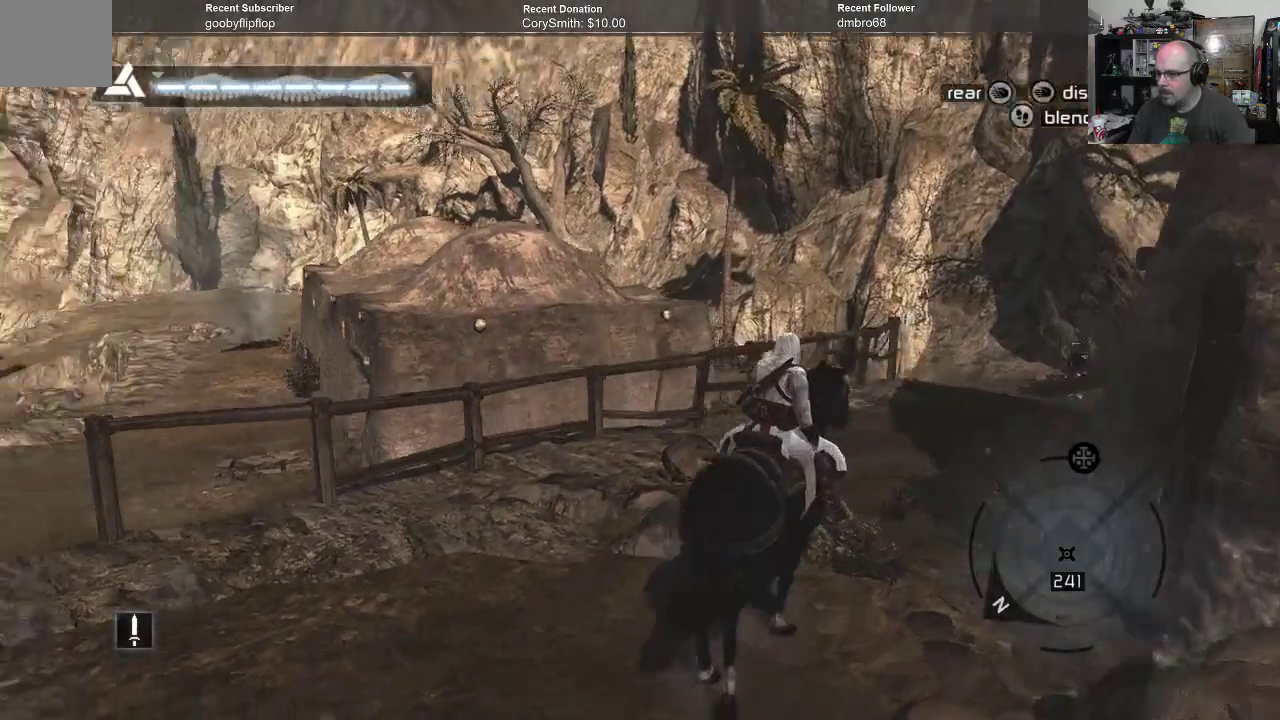
{"buttons": [], "left_stick": "up-right", "right_stick": "center", "events": [[133, "right_stick", "center"]]}
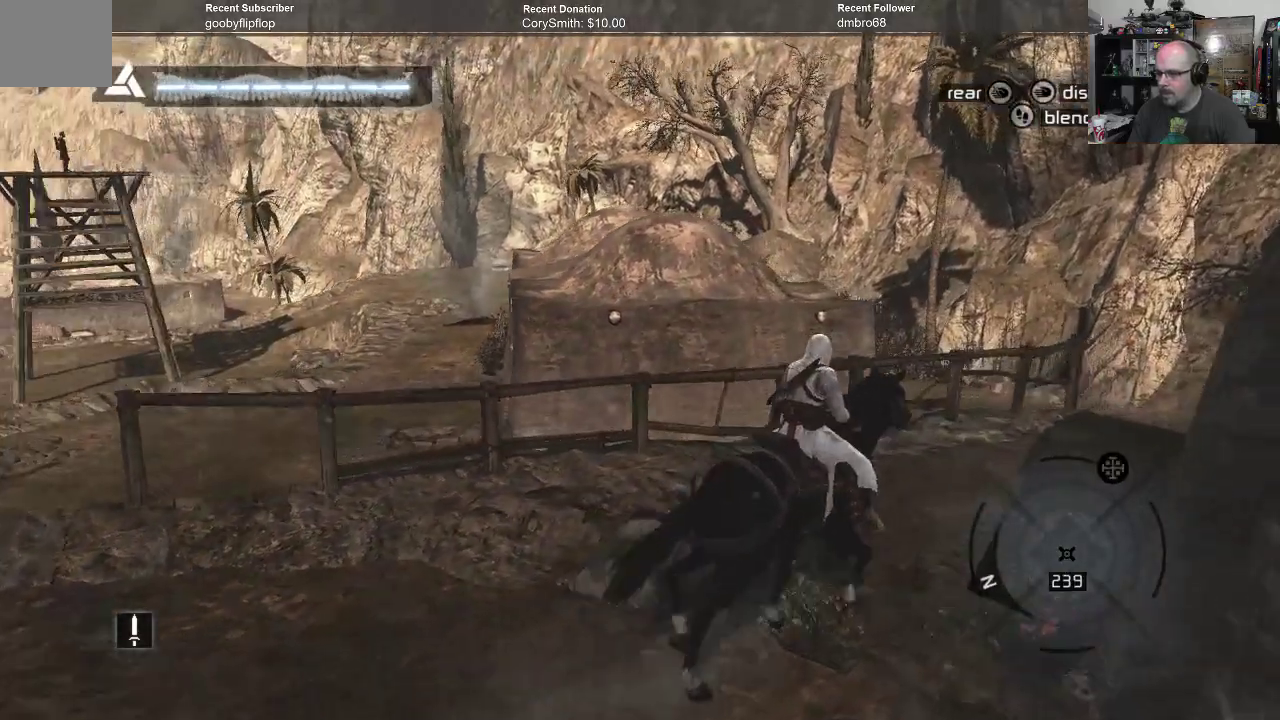
{"buttons": [], "left_stick": "up-right", "right_stick": "down-right", "events": [[500, "right_stick", "down-right"]]}
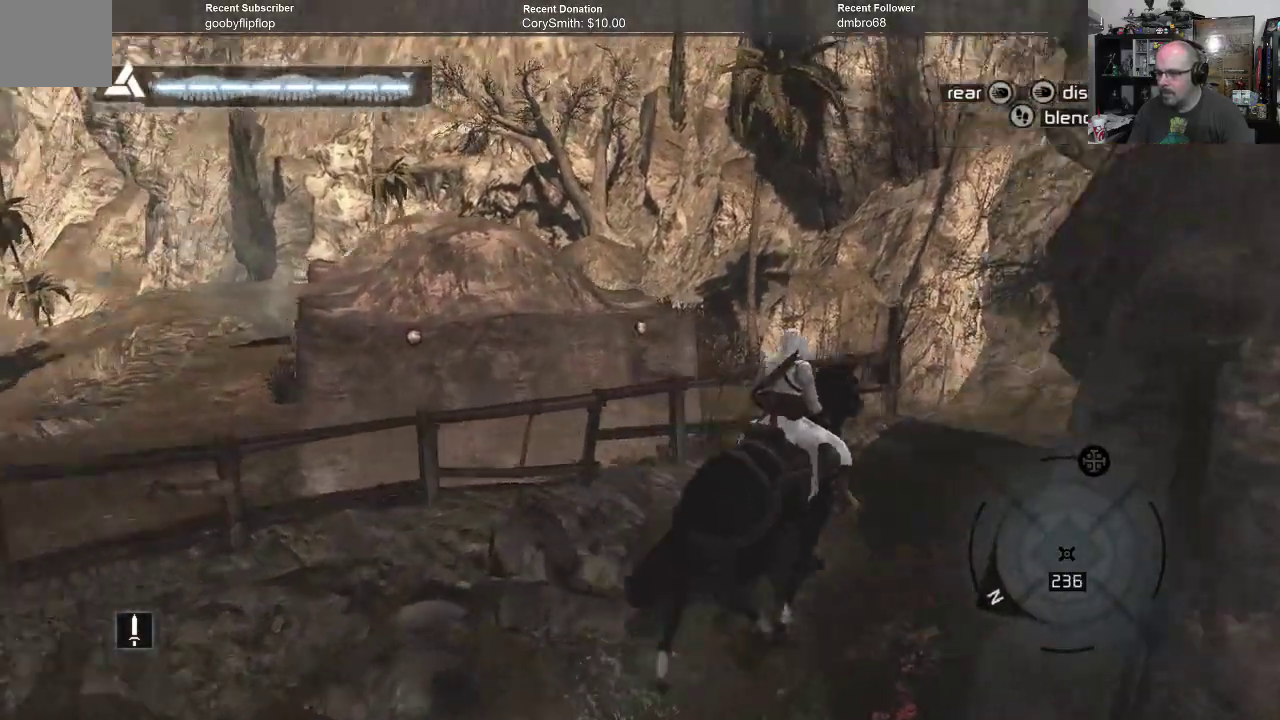
{"buttons": [], "left_stick": "up-right", "right_stick": "down-right", "events": []}
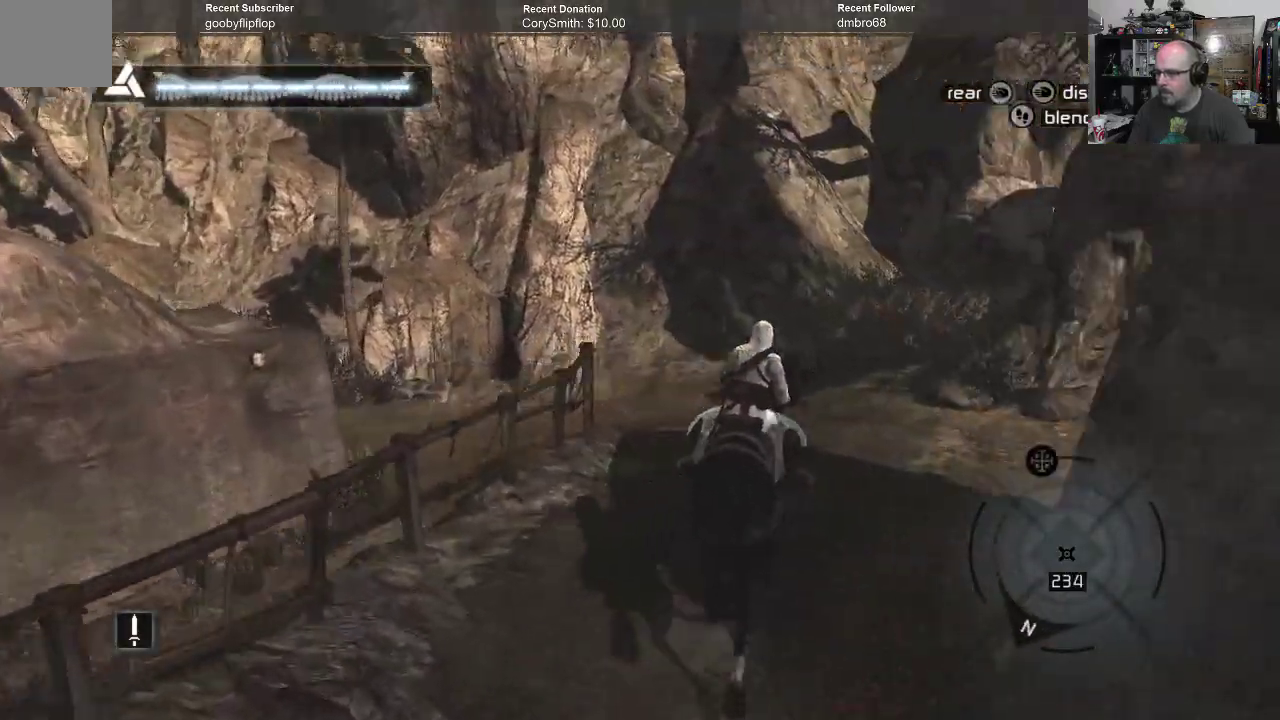
{"buttons": [], "left_stick": "up", "right_stick": "center", "events": [[100, "right_stick", "center"], [133, "left_stick", "up"]]}
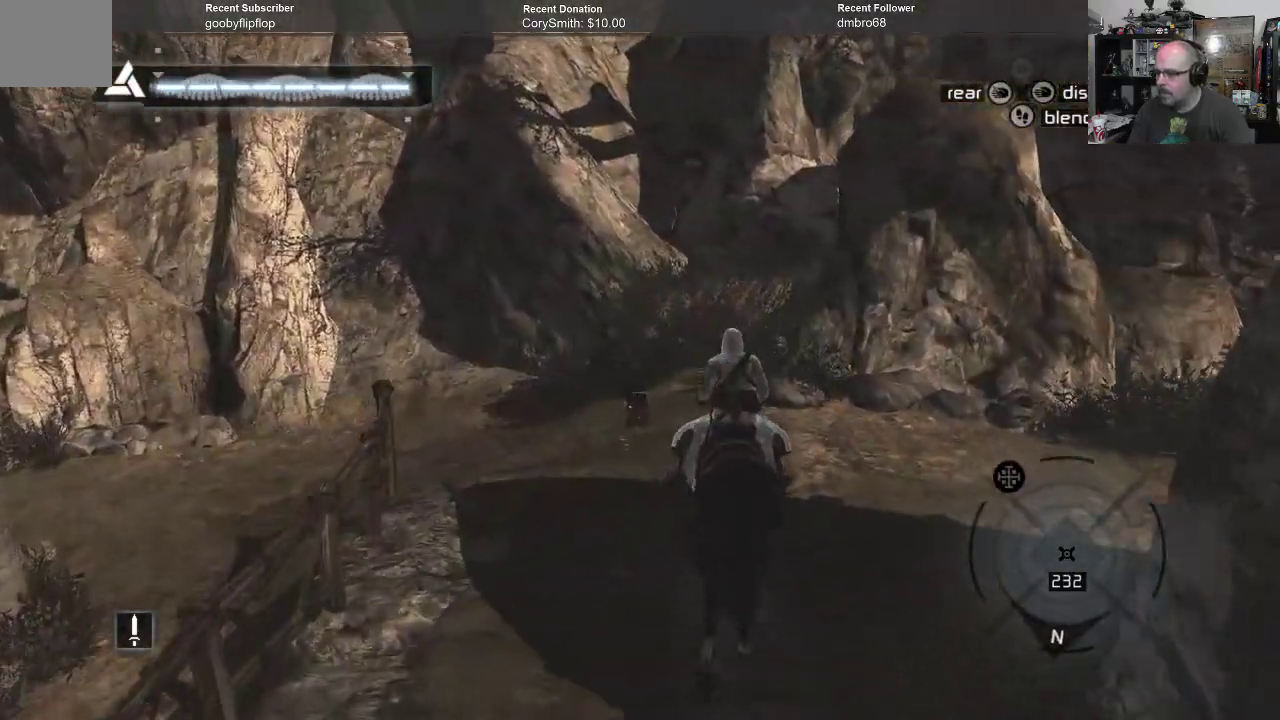
{"buttons": [], "left_stick": "up-left", "right_stick": "center", "events": [[267, "right_stick", "left"], [433, "left_stick", "up-left"], [500, "right_stick", "center"]]}
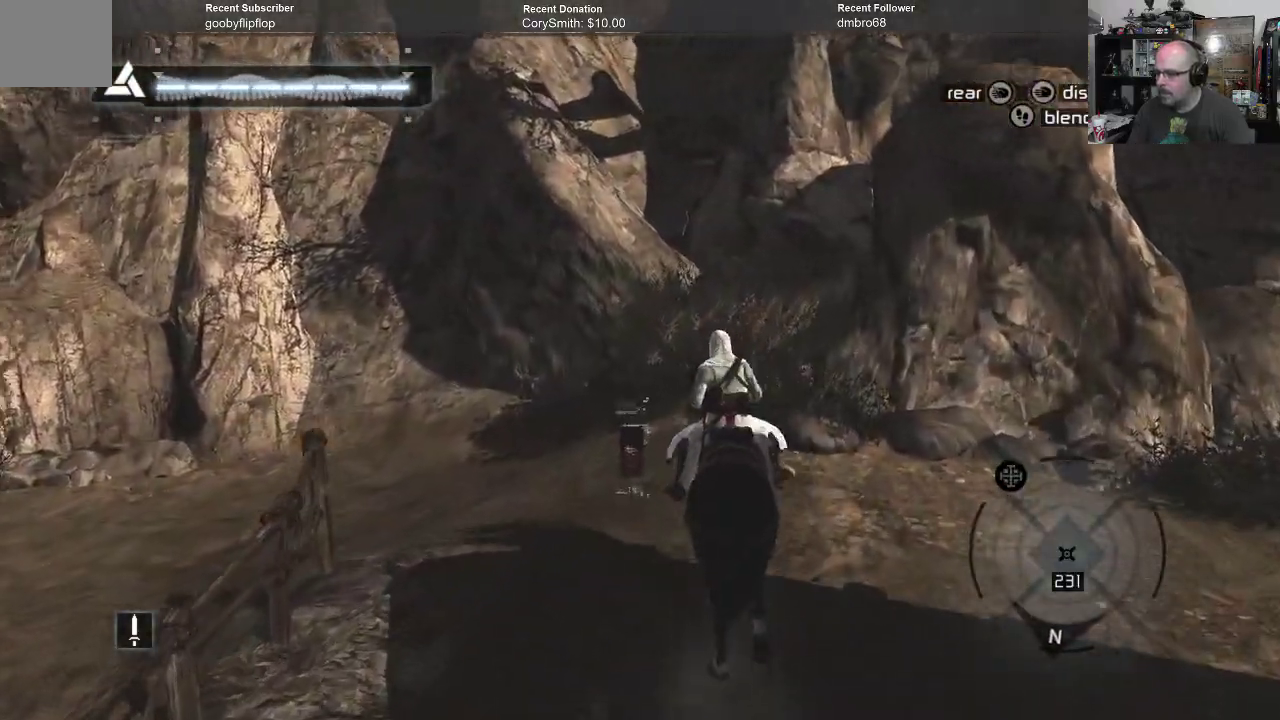
{"buttons": [], "left_stick": "up-left", "right_stick": "center", "events": []}
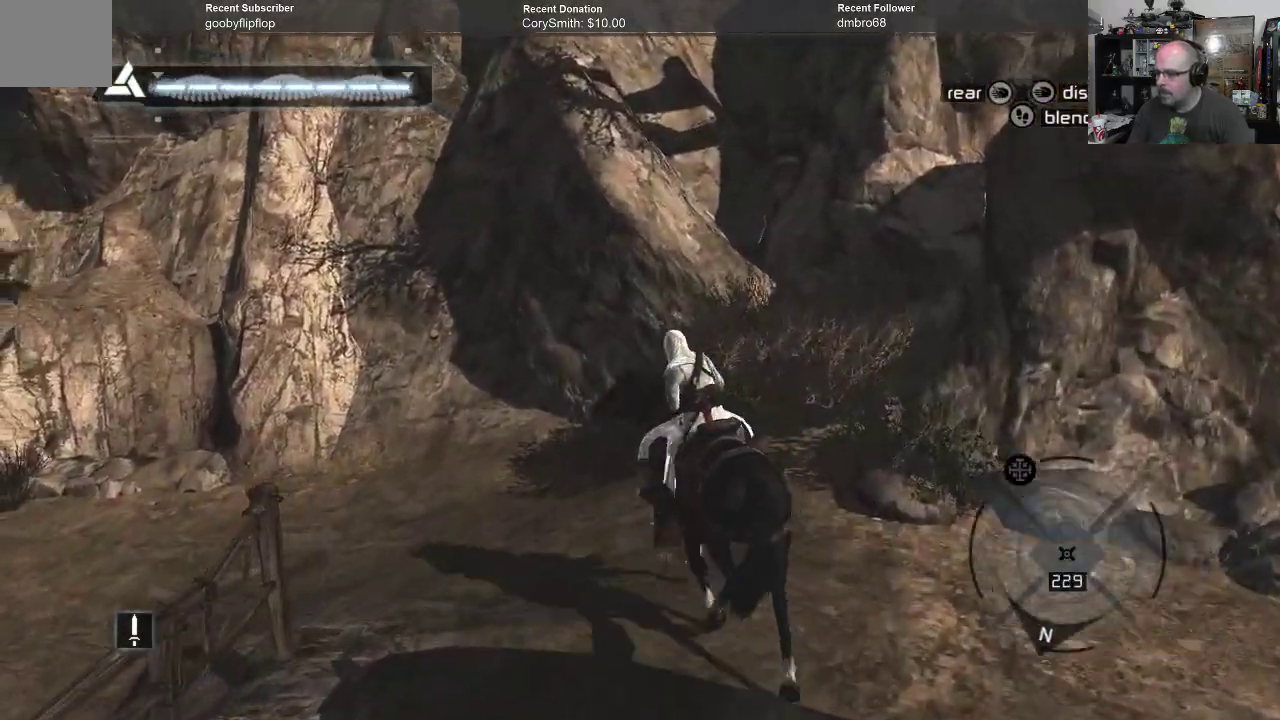
{"buttons": [], "left_stick": "up-left", "right_stick": "left", "events": [[367, "right_stick", "left"]]}
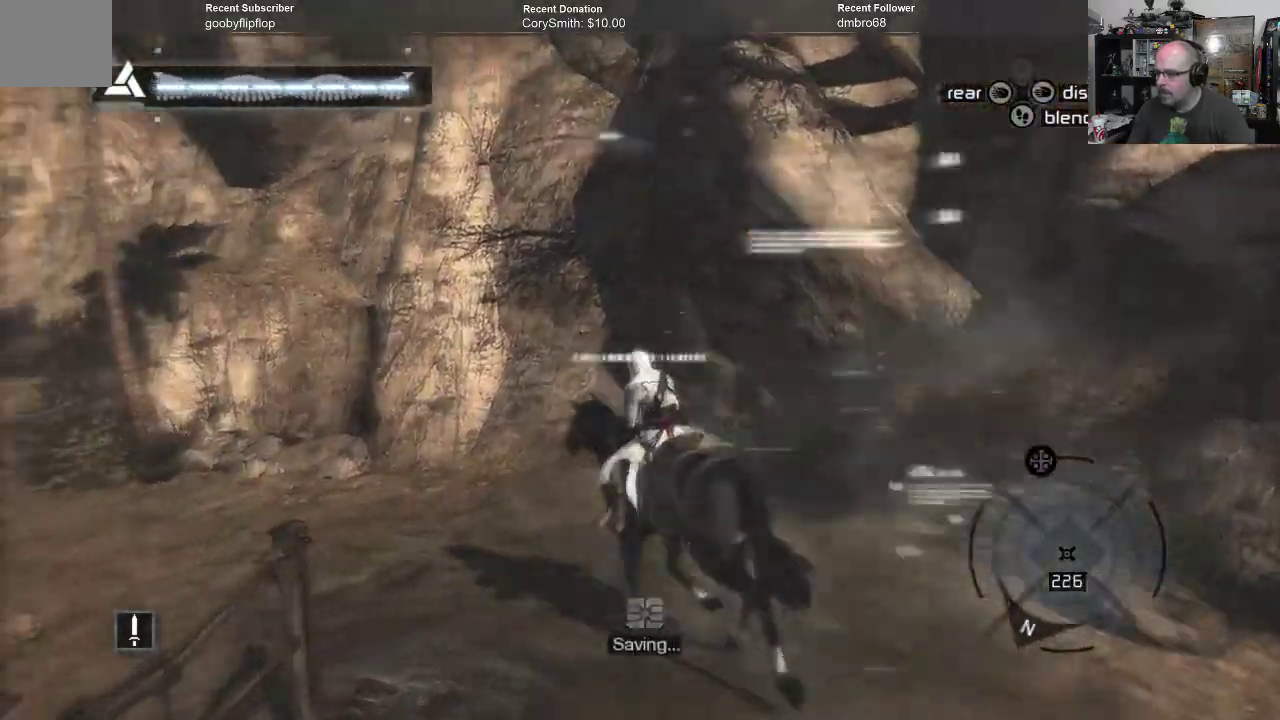
{"buttons": [], "left_stick": "up", "right_stick": "left", "events": [[467, "left_stick", "up"]]}
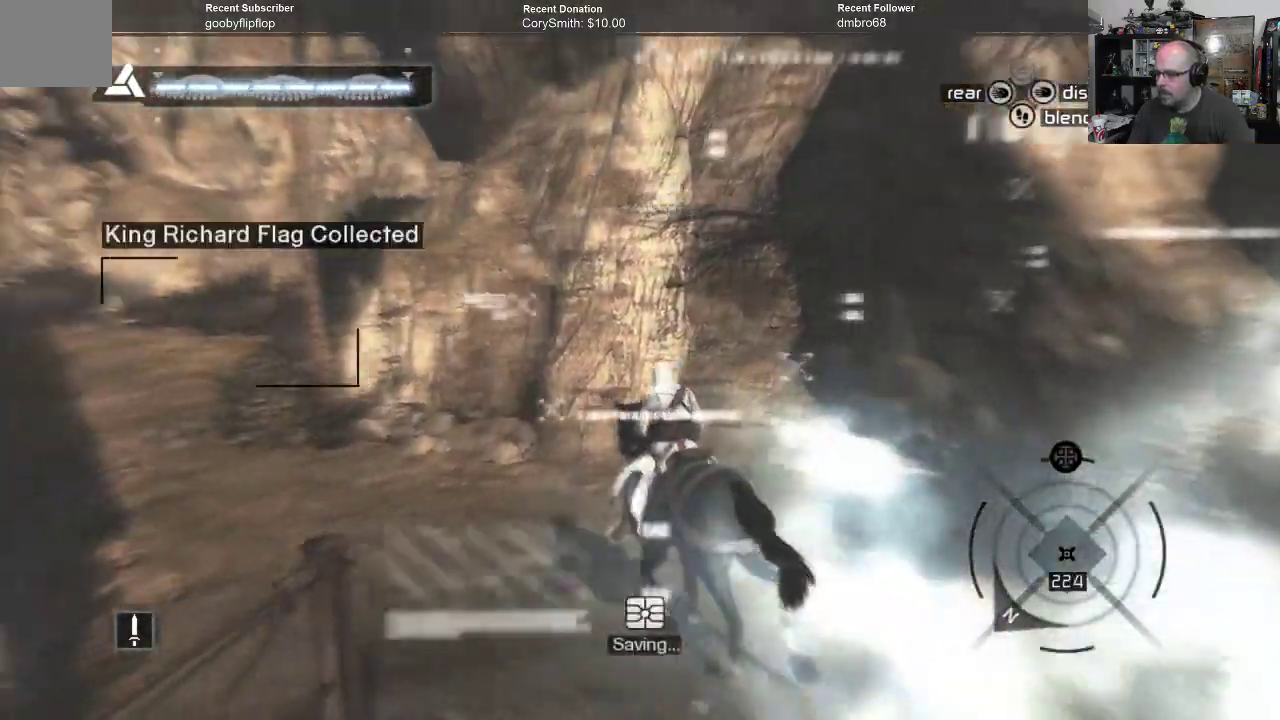
{"buttons": ["A"], "left_stick": "up-left", "right_stick": "center", "events": [[100, "right_stick", "center"], [267, "left_stick", "up-left"], [433, "A", "down"]]}
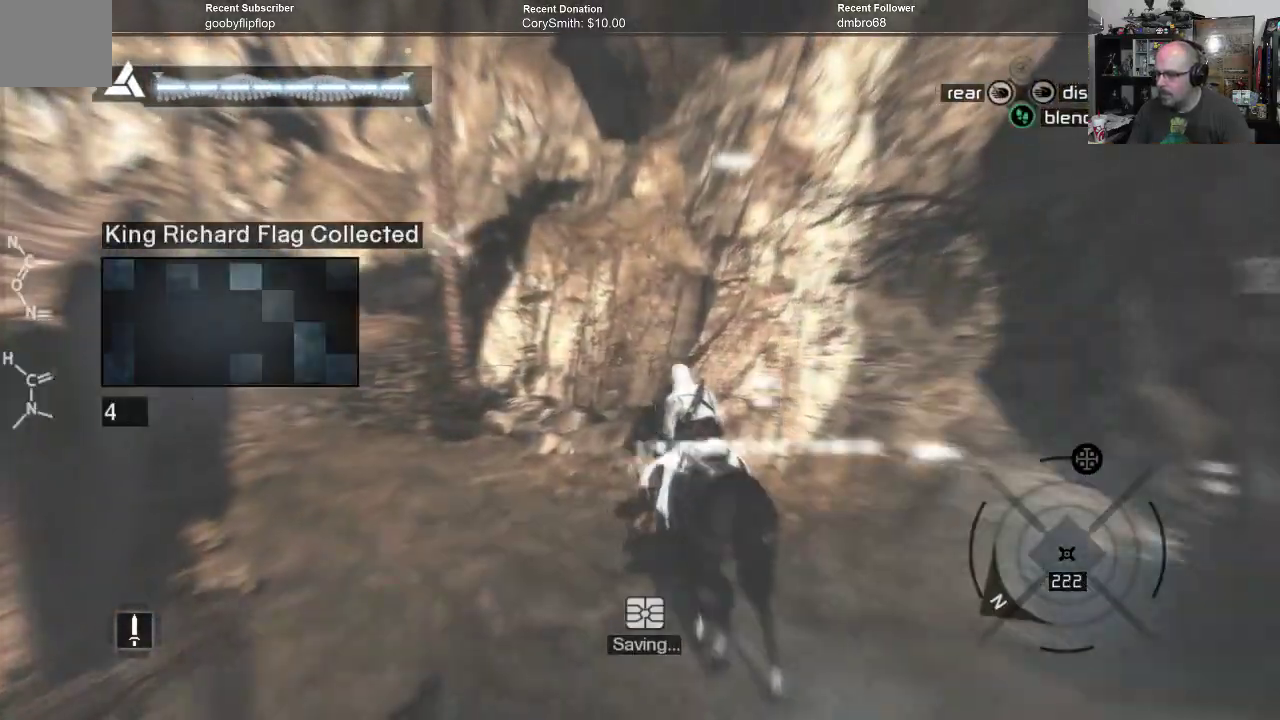
{"buttons": ["A"], "left_stick": "up-left", "right_stick": "center", "events": []}
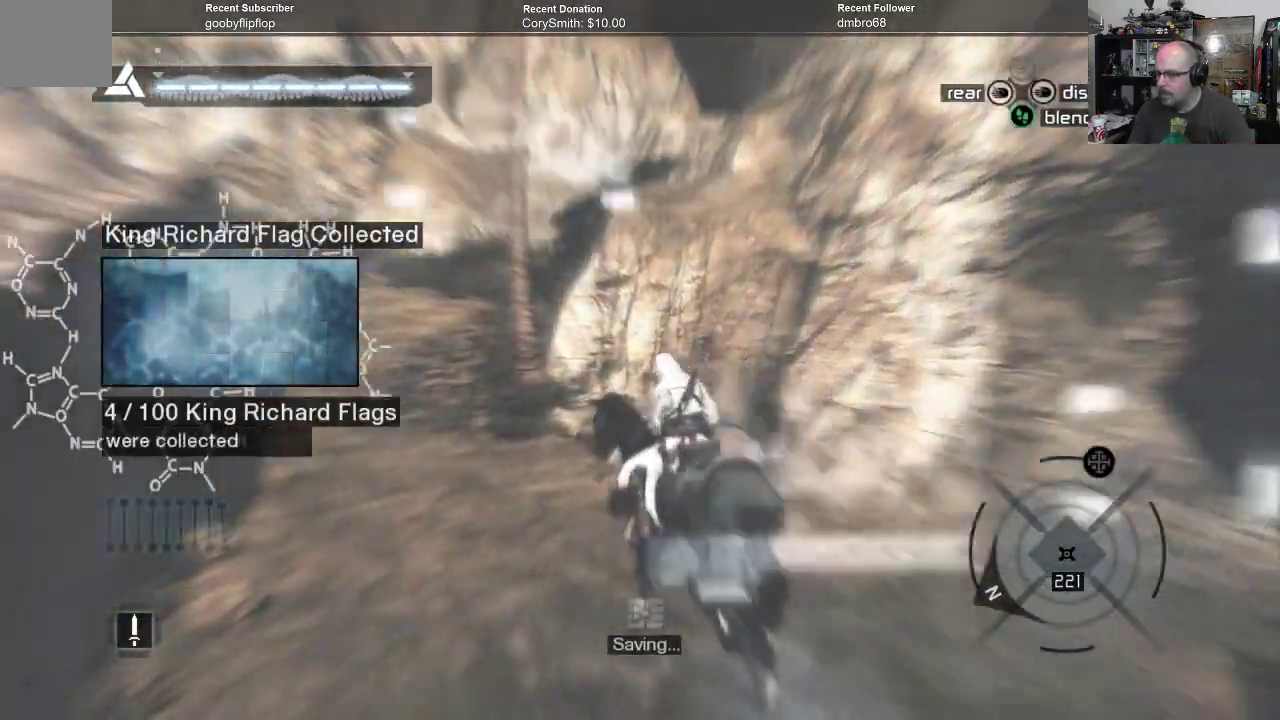
{"buttons": ["A"], "left_stick": "up", "right_stick": "center", "events": [[300, "left_stick", "up"]]}
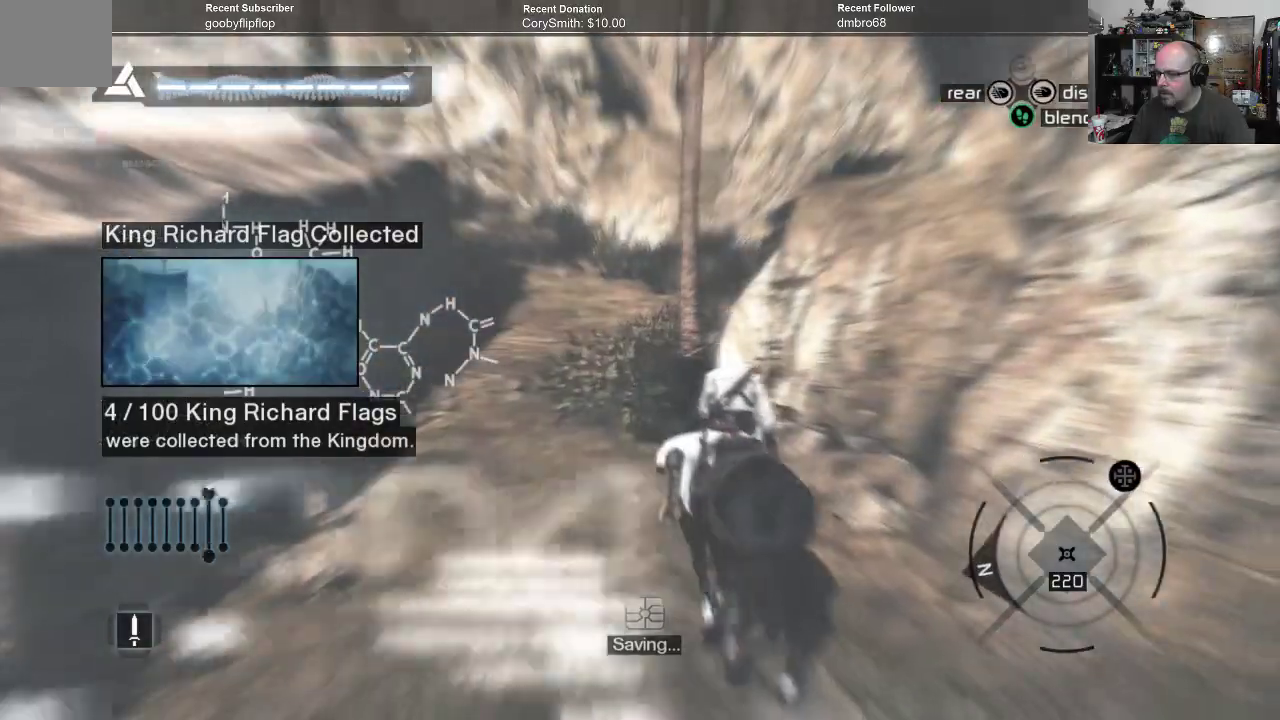
{"buttons": ["A"], "left_stick": "up", "right_stick": "center", "events": []}
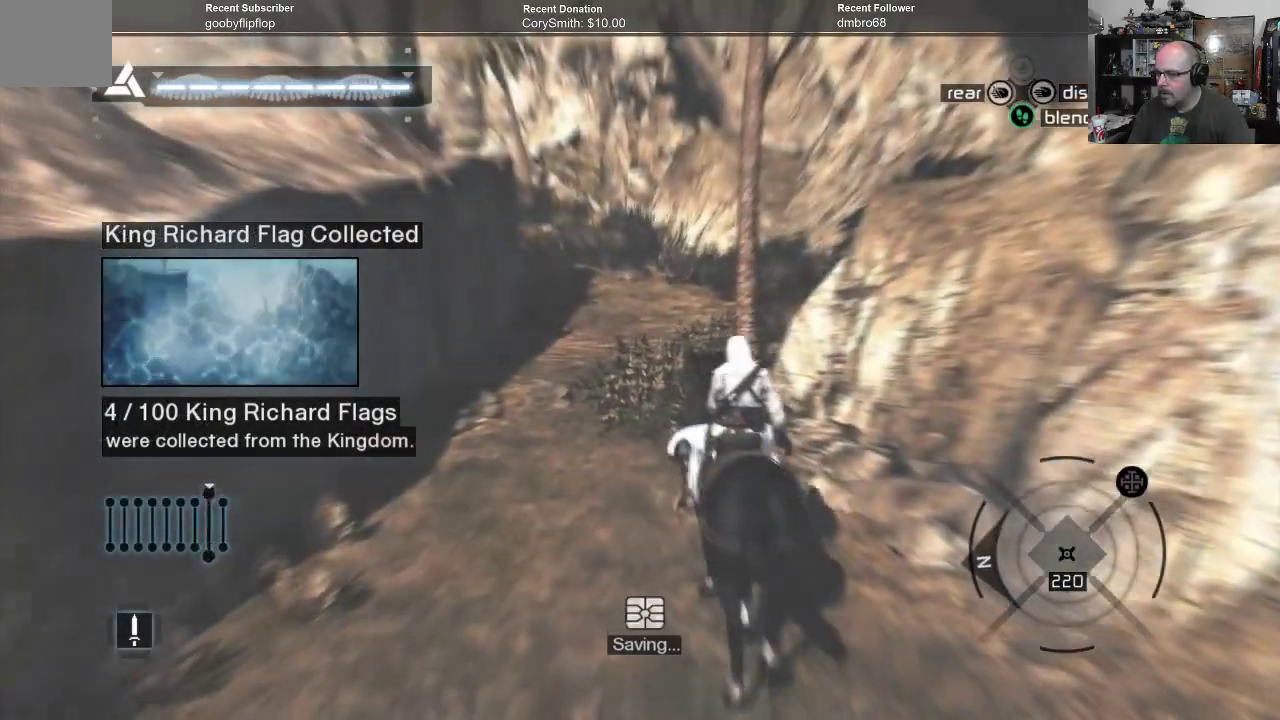
{"buttons": [], "left_stick": "up", "right_stick": "center", "events": [[333, "A", "up"]]}
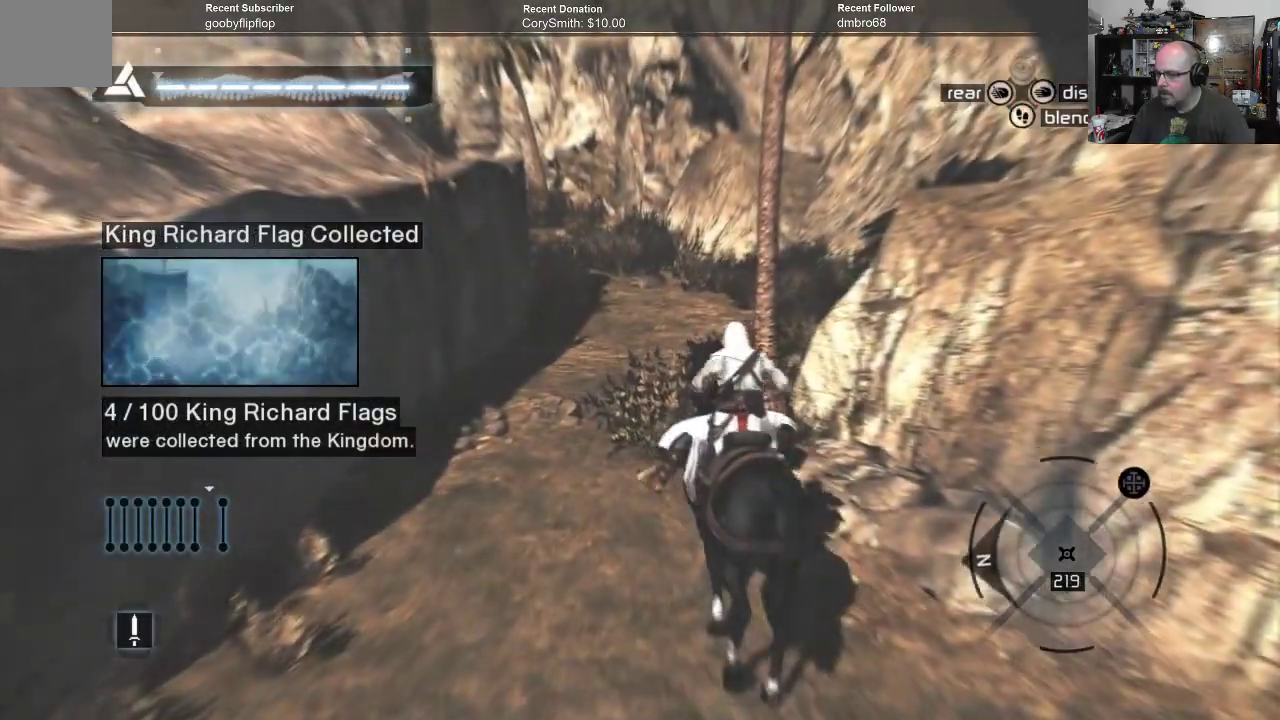
{"buttons": [], "left_stick": "up", "right_stick": "center", "events": []}
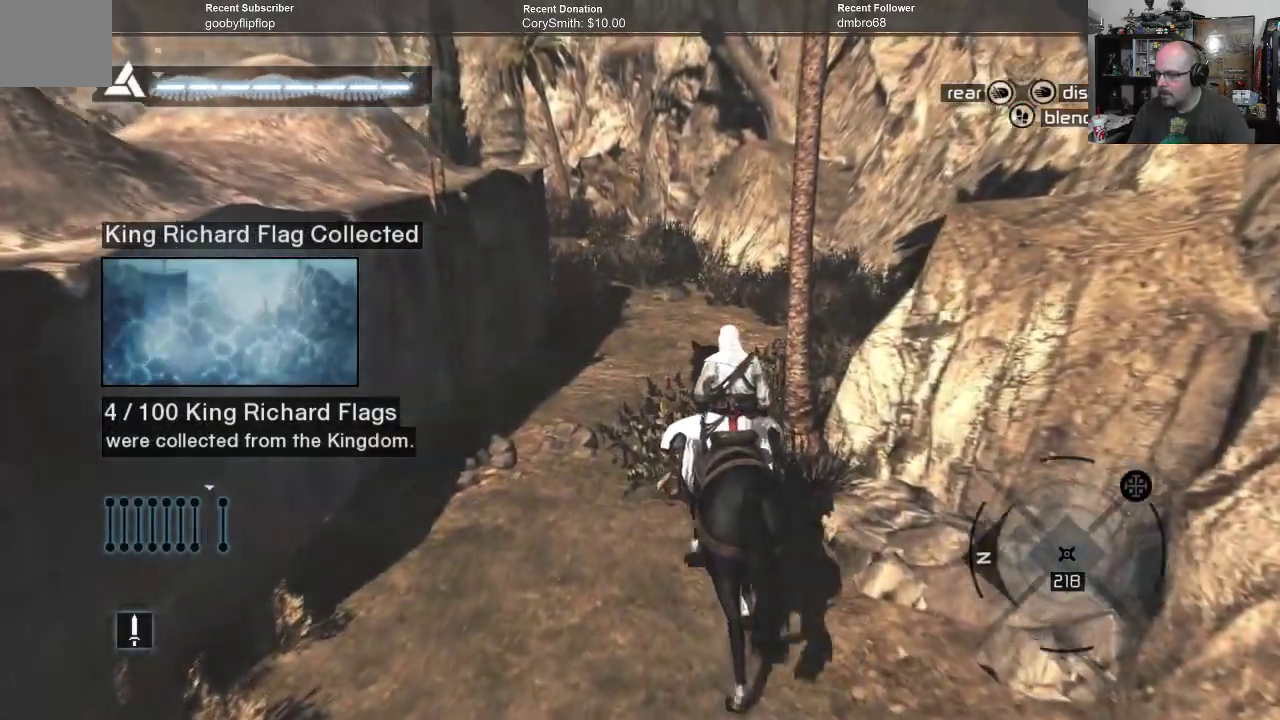
{"buttons": [], "left_stick": "up", "right_stick": "center", "events": []}
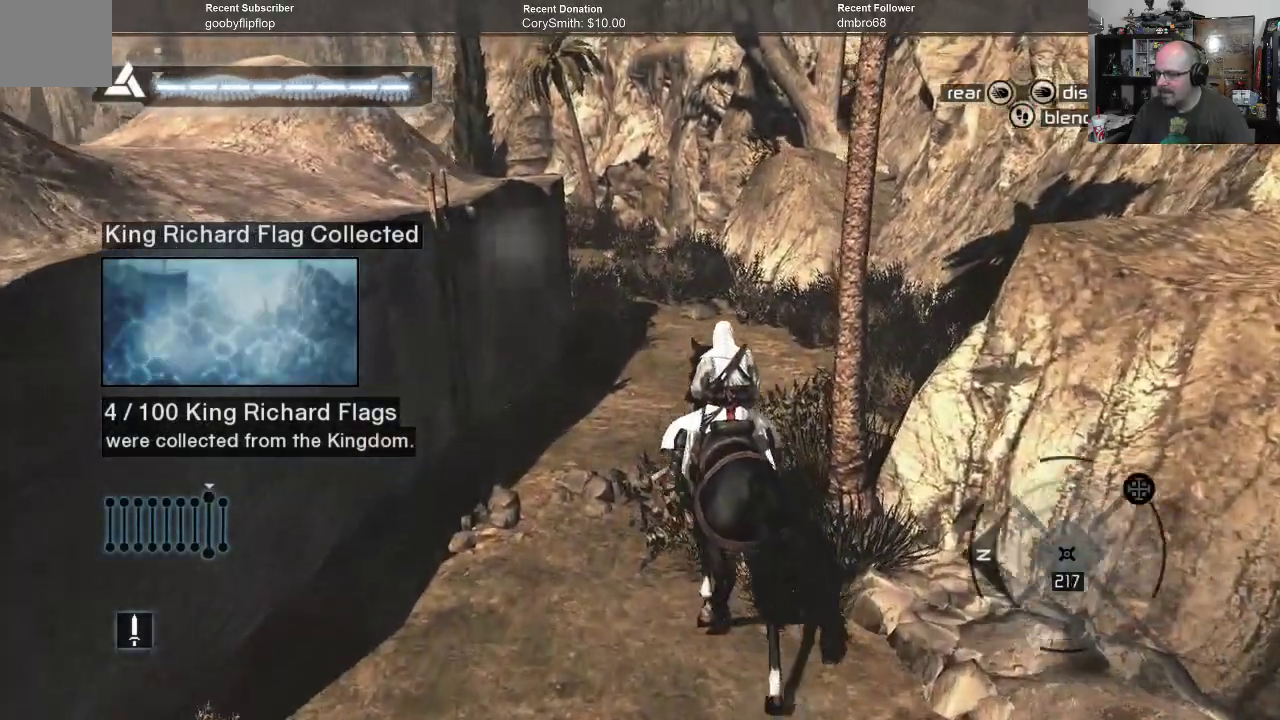
{"buttons": [], "left_stick": "up", "right_stick": "center", "events": []}
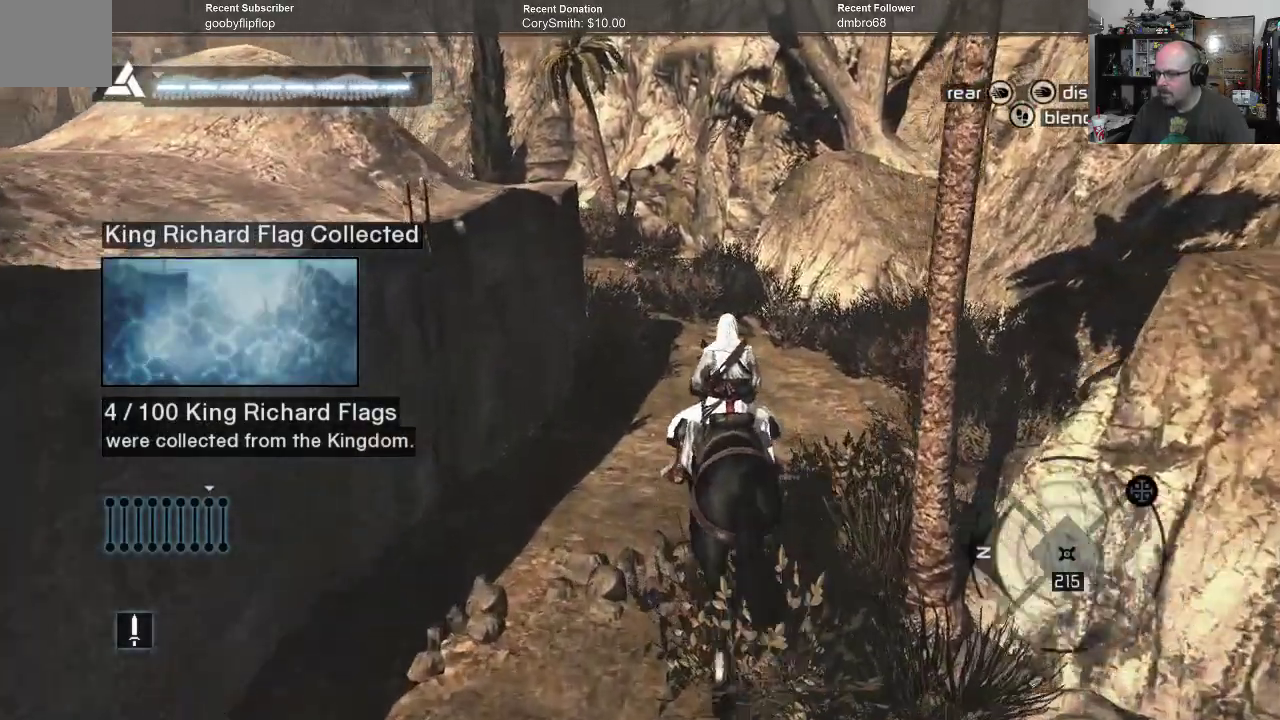
{"buttons": [], "left_stick": "up", "right_stick": "center", "events": []}
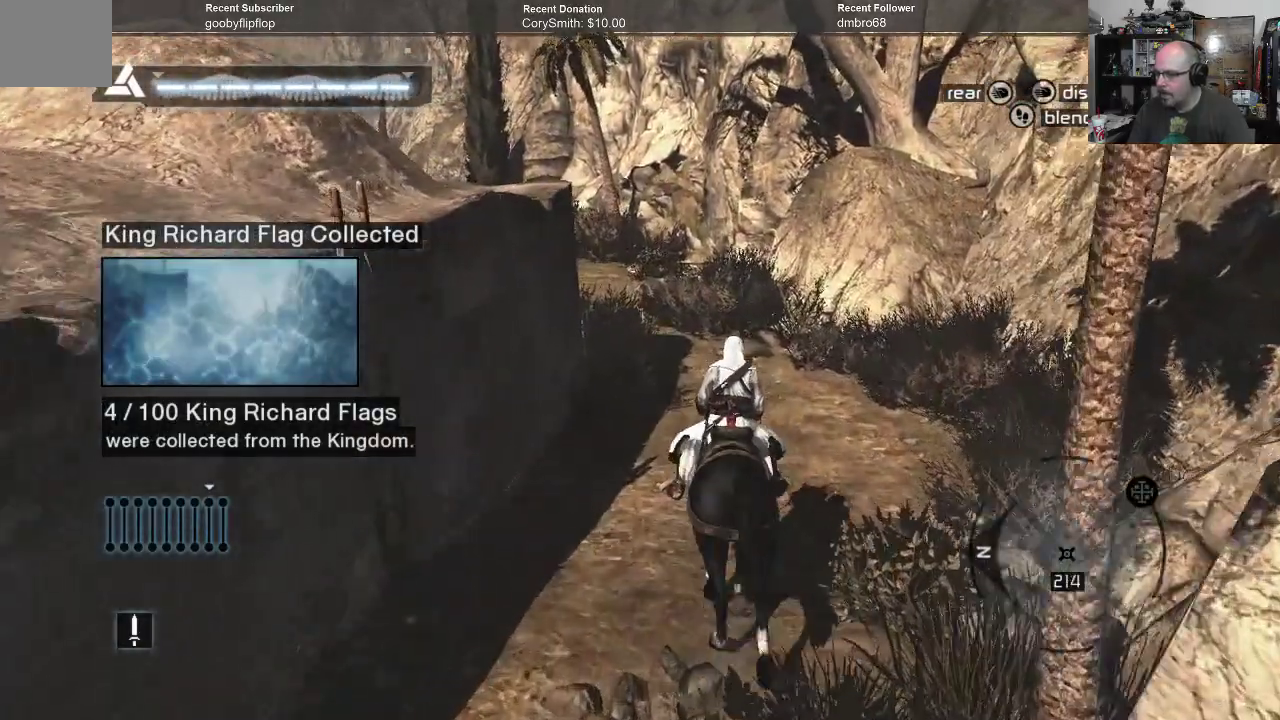
{"buttons": [], "left_stick": "center", "right_stick": "center", "events": [[500, "left_stick", "center"]]}
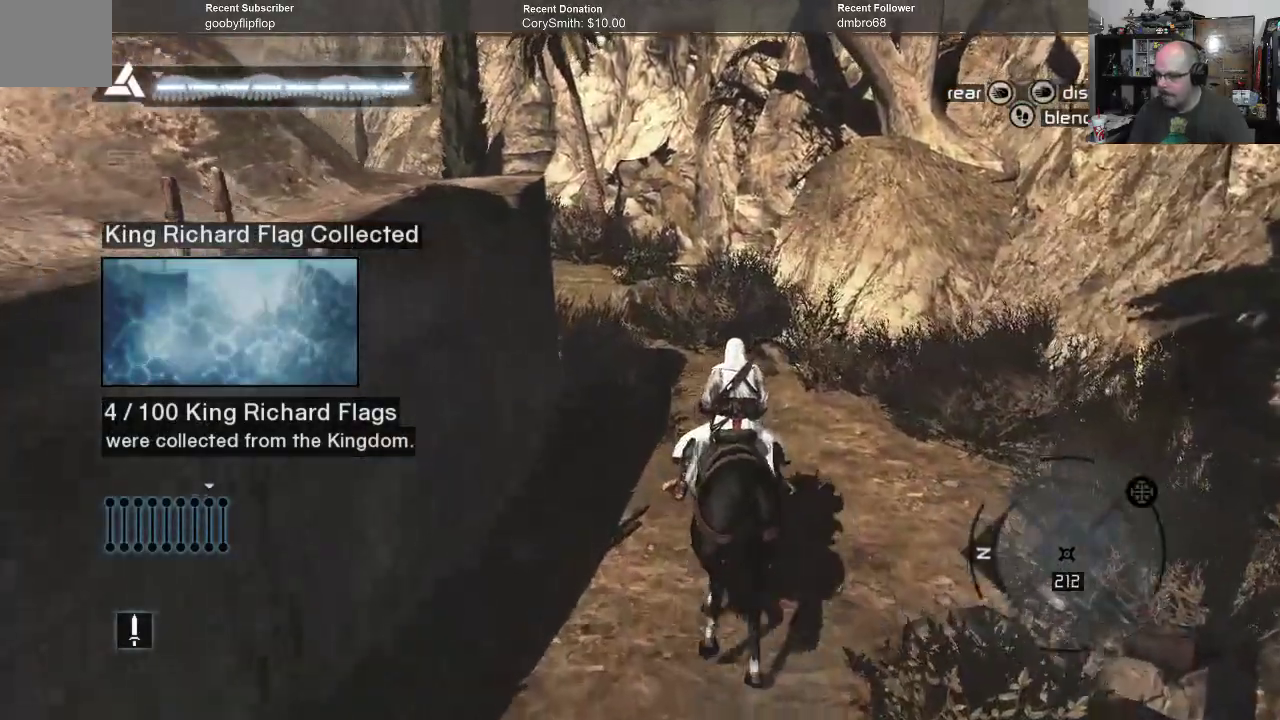
{"buttons": [], "left_stick": "center", "right_stick": "center", "events": []}
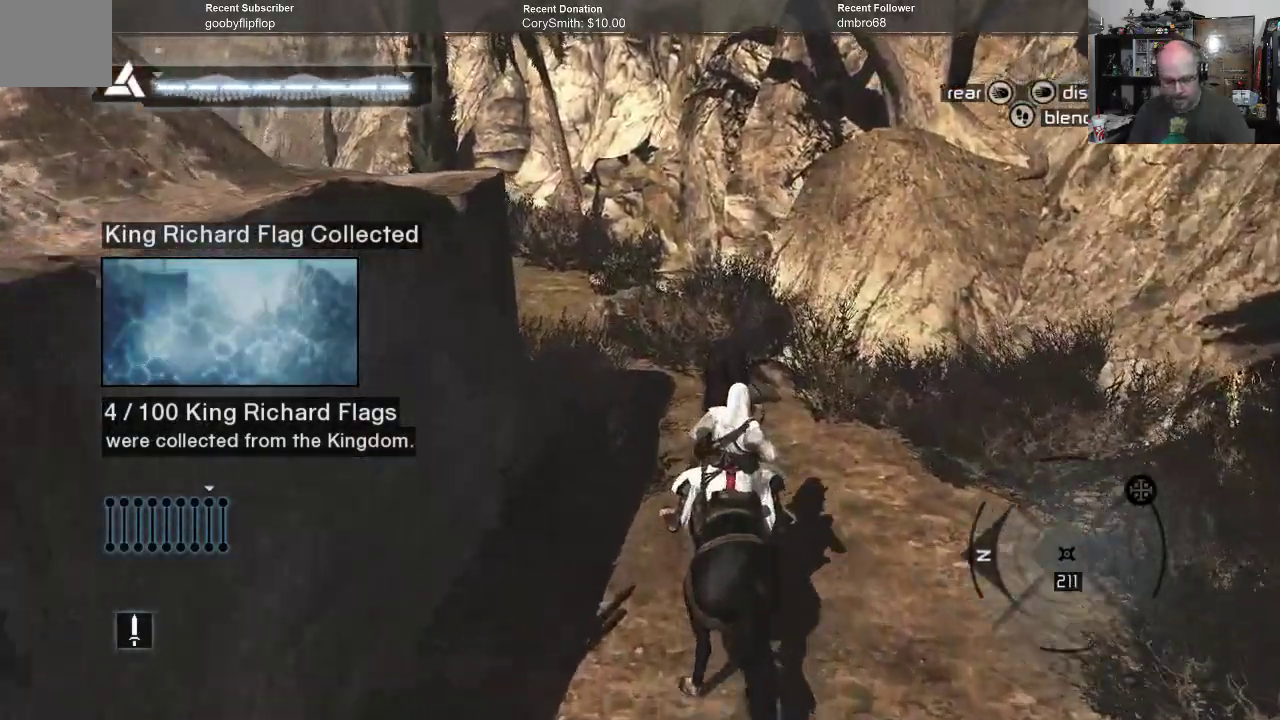
{"buttons": [], "left_stick": "center", "right_stick": "center", "events": []}
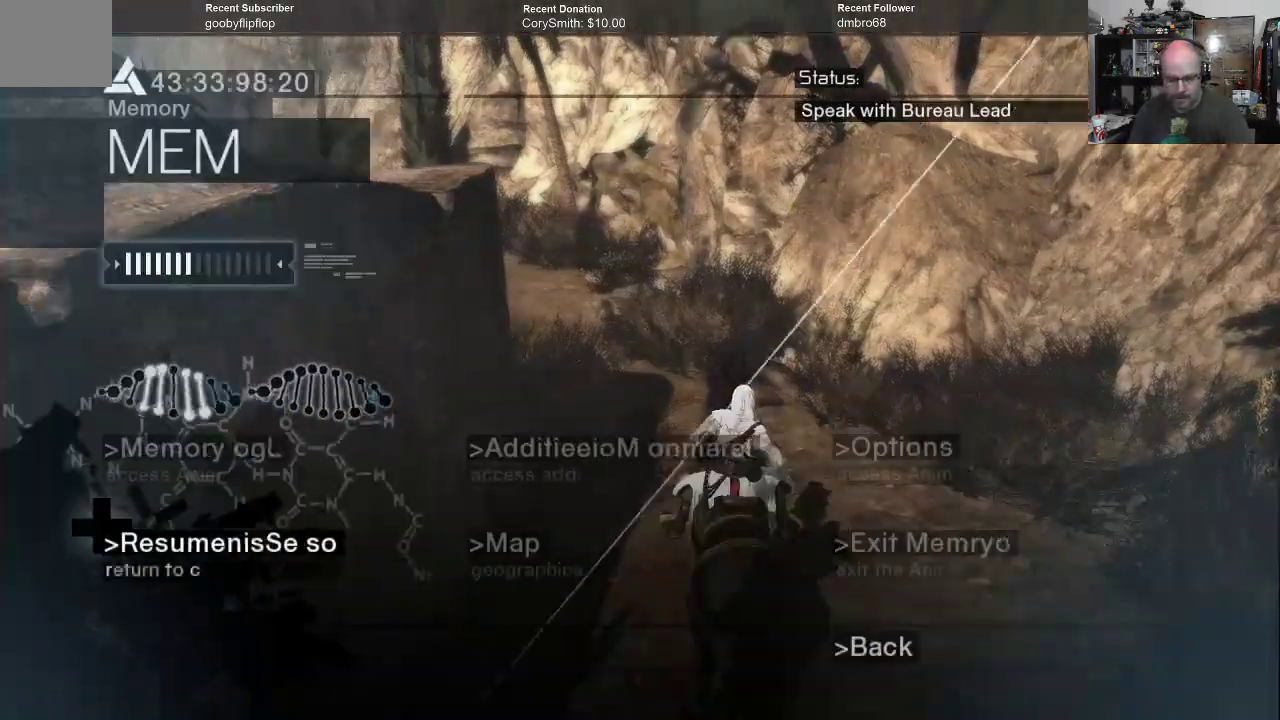
{"buttons": [], "left_stick": "center", "right_stick": "center", "events": []}